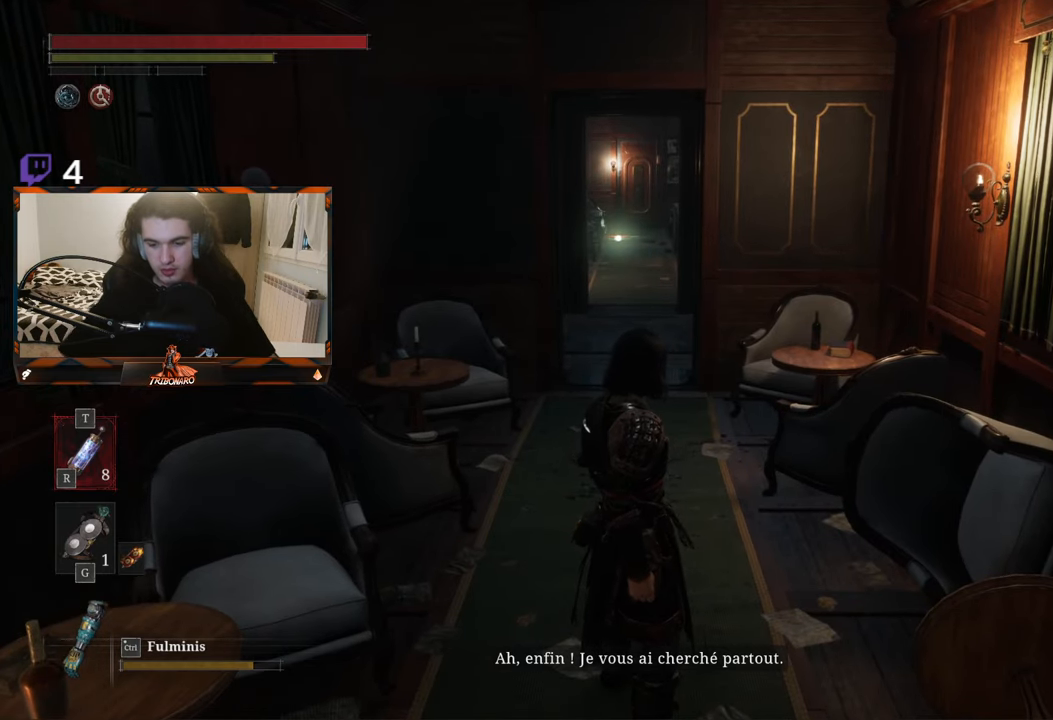
Gameplay with a controller (Xbox layout); each line is a JSON object with the inputs held at the frame after it. "events" lists button and stick changes between this image and that frame as [ms after this image, input, new state], when the widget could be followed in between.
{"buttons": [], "left_stick": "center", "right_stick": "center", "events": []}
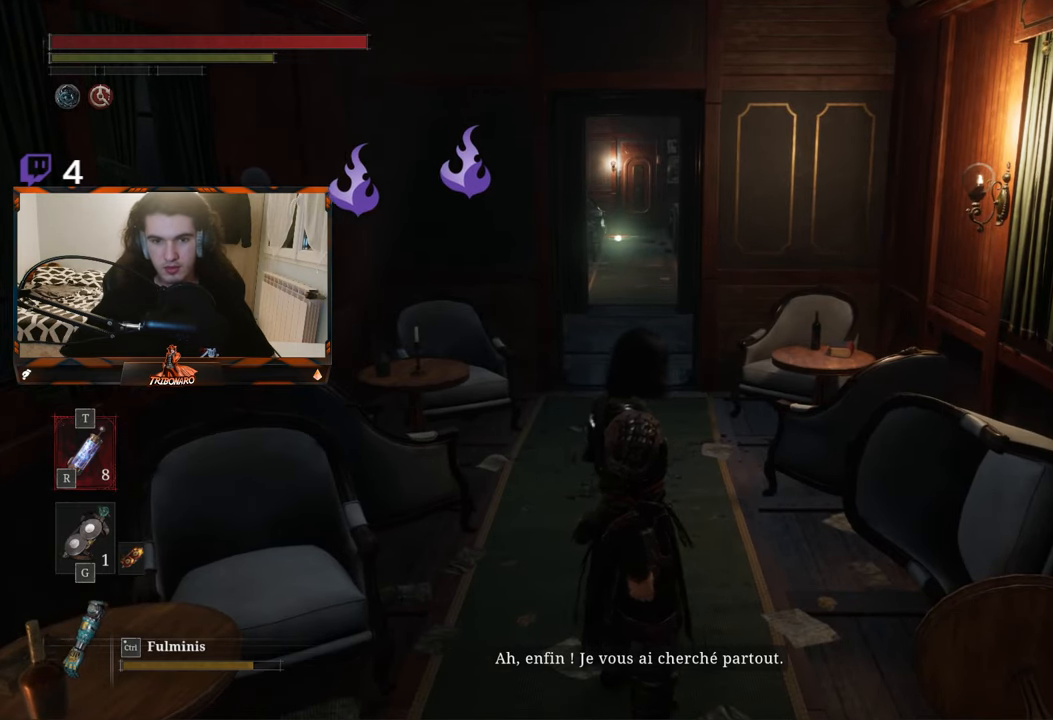
{"buttons": [], "left_stick": "up", "right_stick": "center", "events": [[317, "left_stick", "up"]]}
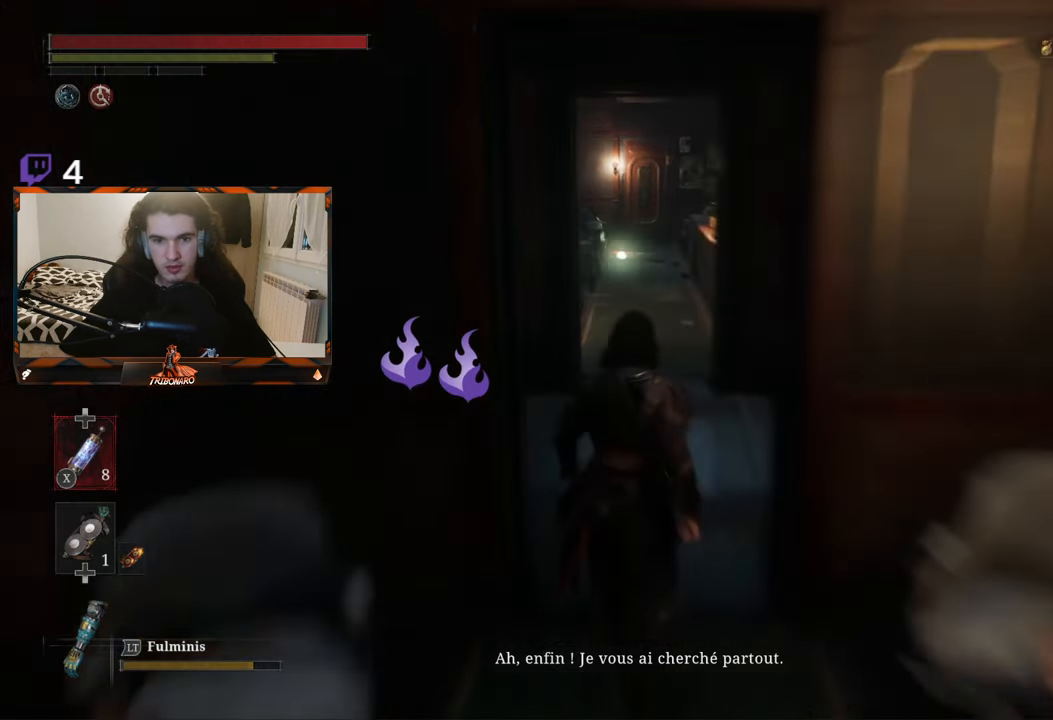
{"buttons": [], "left_stick": "up", "right_stick": "center", "events": []}
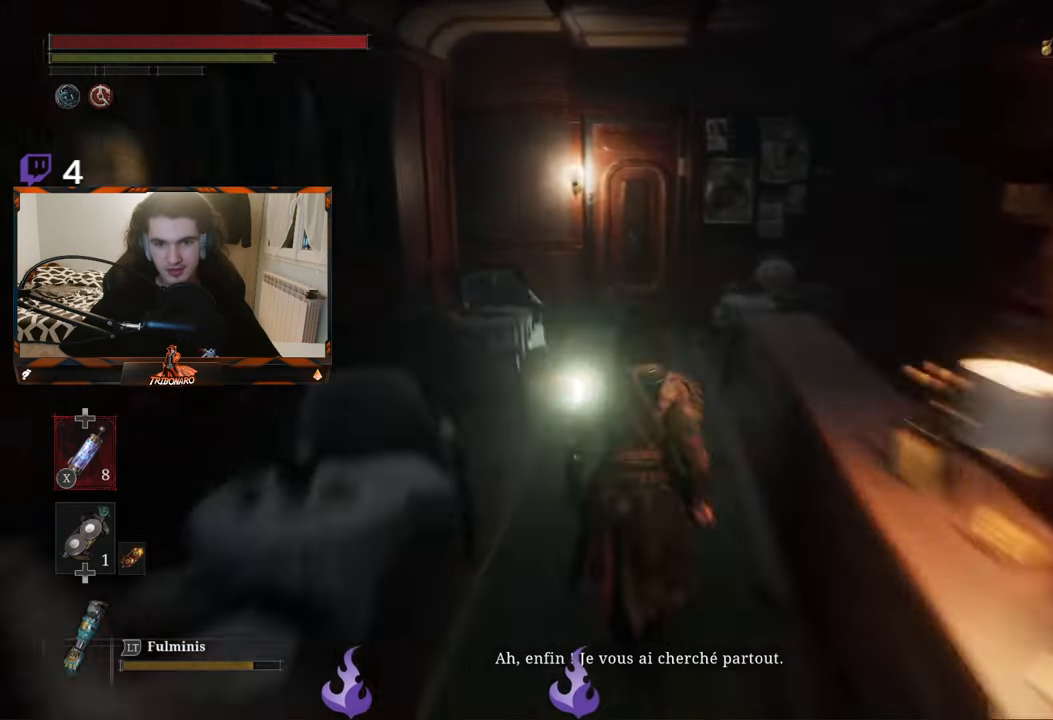
{"buttons": ["A"], "left_stick": "center", "right_stick": "center", "events": [[83, "left_stick", "center"], [217, "A", "down"], [333, "A", "up"], [333, "left_stick", "up"], [433, "A", "down"], [450, "left_stick", "center"]]}
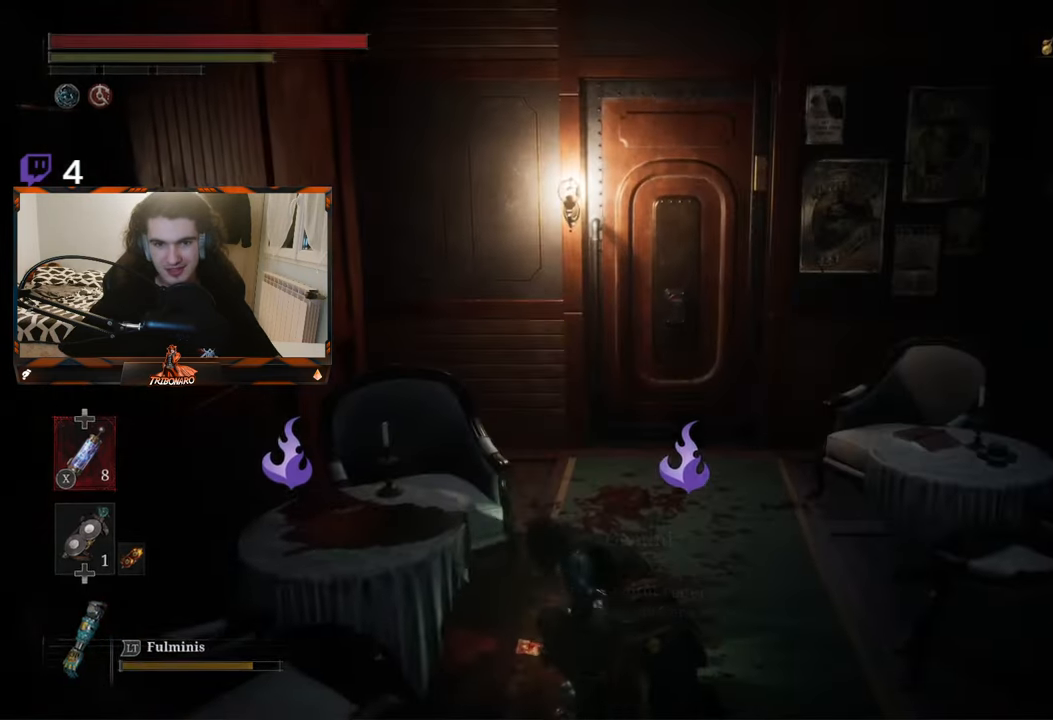
{"buttons": [], "left_stick": "center", "right_stick": "center", "events": [[17, "A", "up"], [100, "A", "down"], [100, "left_stick", "up"], [184, "A", "up"], [384, "left_stick", "center"]]}
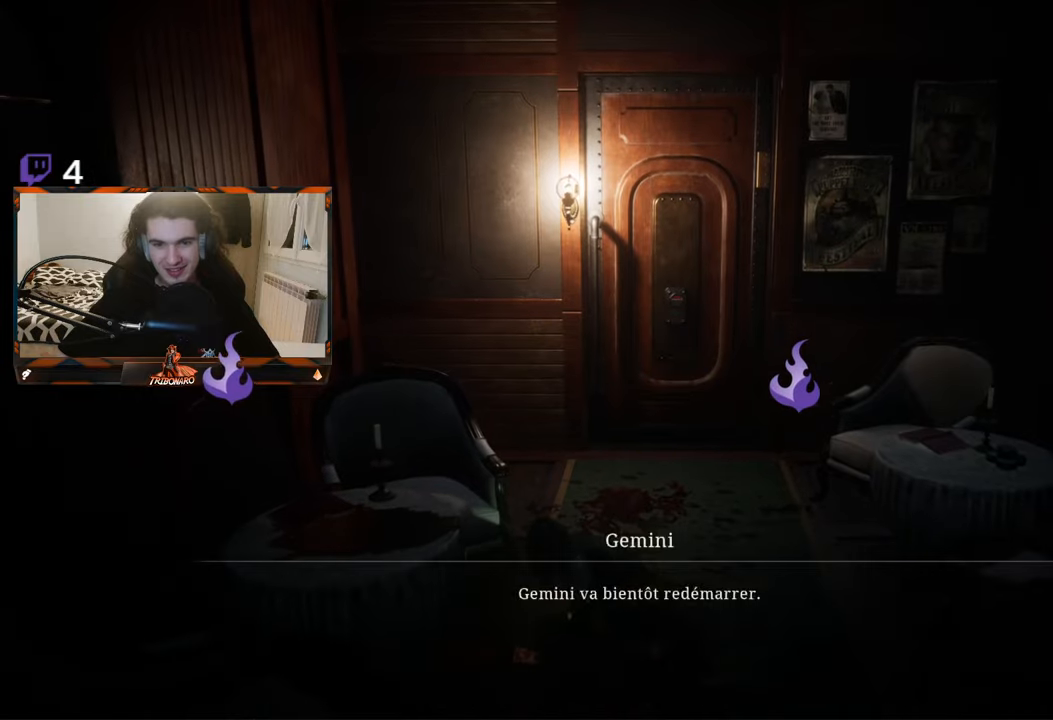
{"buttons": ["A"], "left_stick": "center", "right_stick": "center", "events": [[50, "A", "down"], [134, "left_stick", "up-right"], [150, "A", "up"], [184, "A", "down"], [267, "A", "up"], [334, "A", "down"], [384, "left_stick", "center"], [417, "A", "up"], [484, "A", "down"]]}
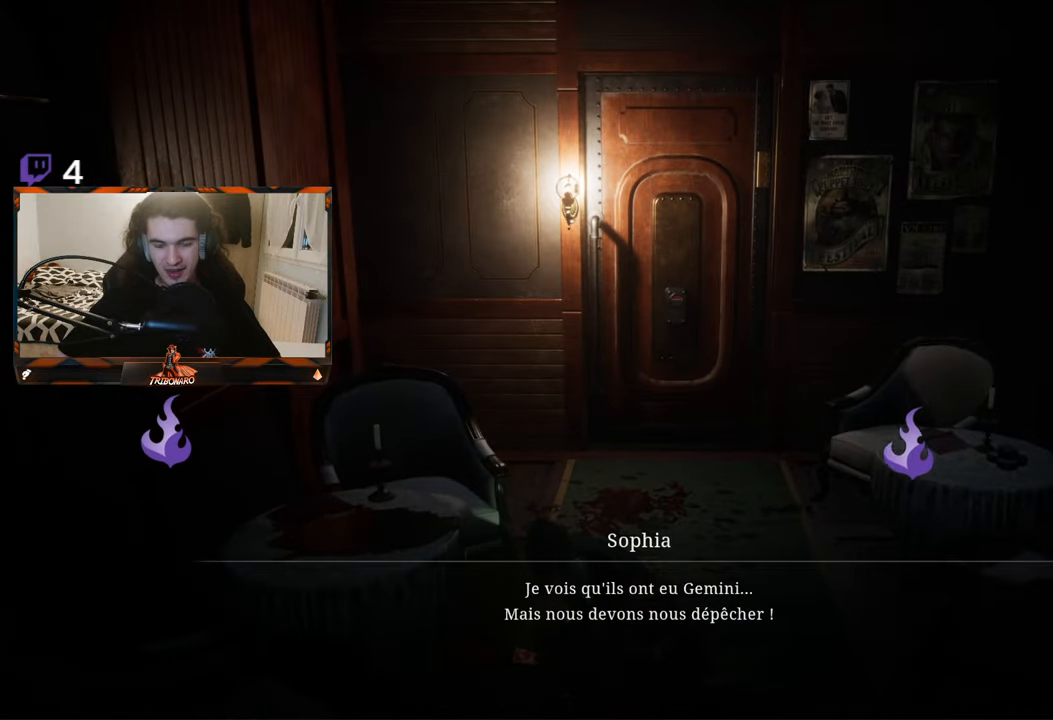
{"buttons": [], "left_stick": "up", "right_stick": "center", "events": [[50, "A", "up"], [117, "A", "down"], [117, "left_stick", "up"], [200, "A", "up"], [284, "A", "down"], [367, "A", "up"], [417, "A", "down"], [484, "A", "up"]]}
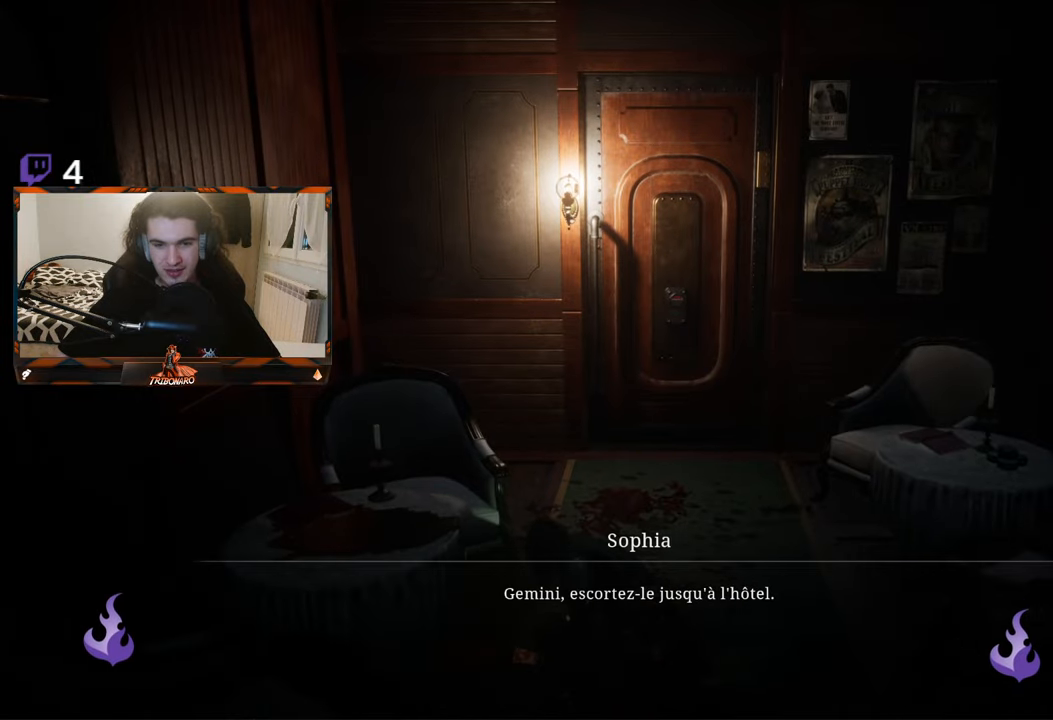
{"buttons": [], "left_stick": "up", "right_stick": "center", "events": [[67, "A", "down"], [134, "A", "up"], [217, "A", "down"], [267, "A", "up"], [350, "A", "down"], [417, "A", "up"]]}
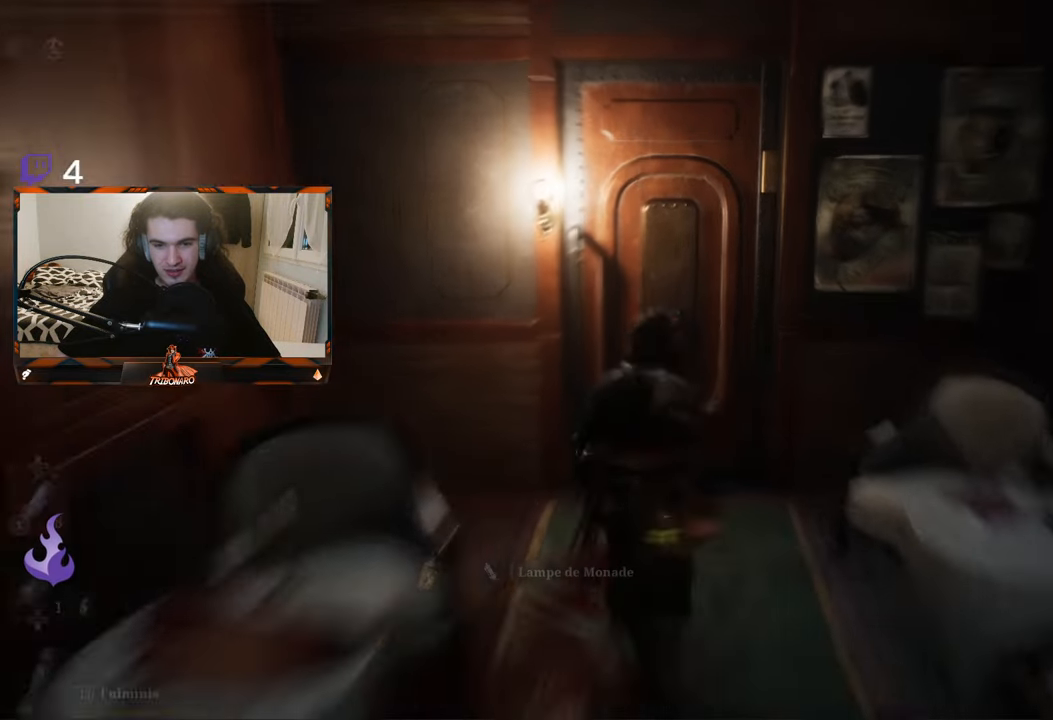
{"buttons": [], "left_stick": "up", "right_stick": "center", "events": [[367, "A", "down"], [434, "A", "up"]]}
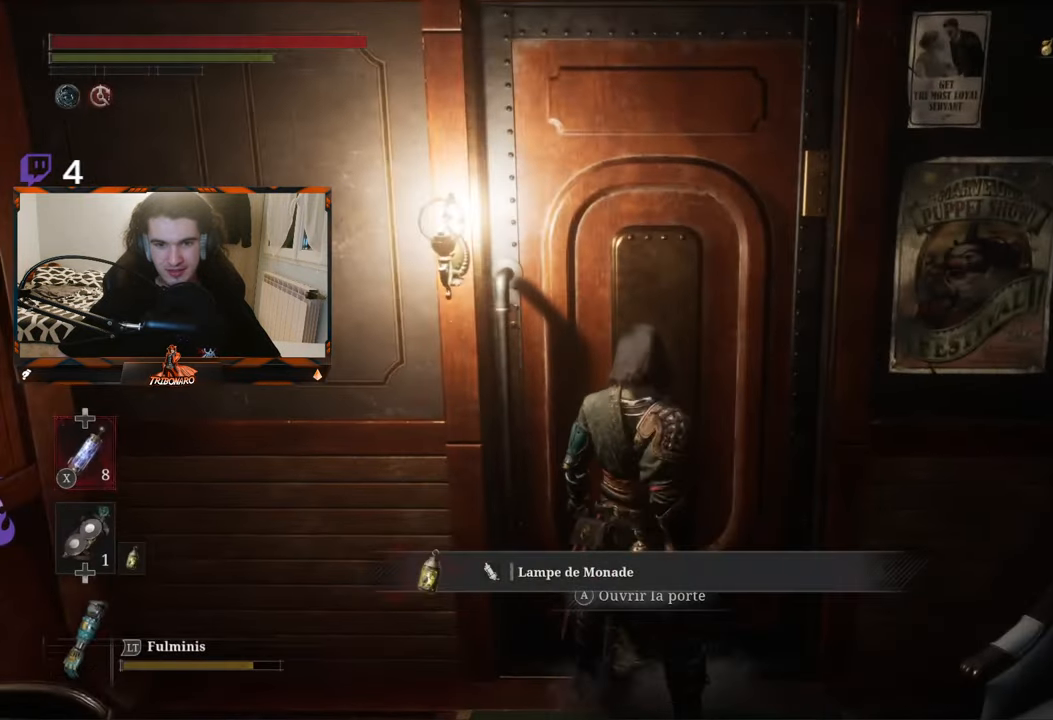
{"buttons": [], "left_stick": "up", "right_stick": "center", "events": [[234, "A", "down"], [284, "A", "up"]]}
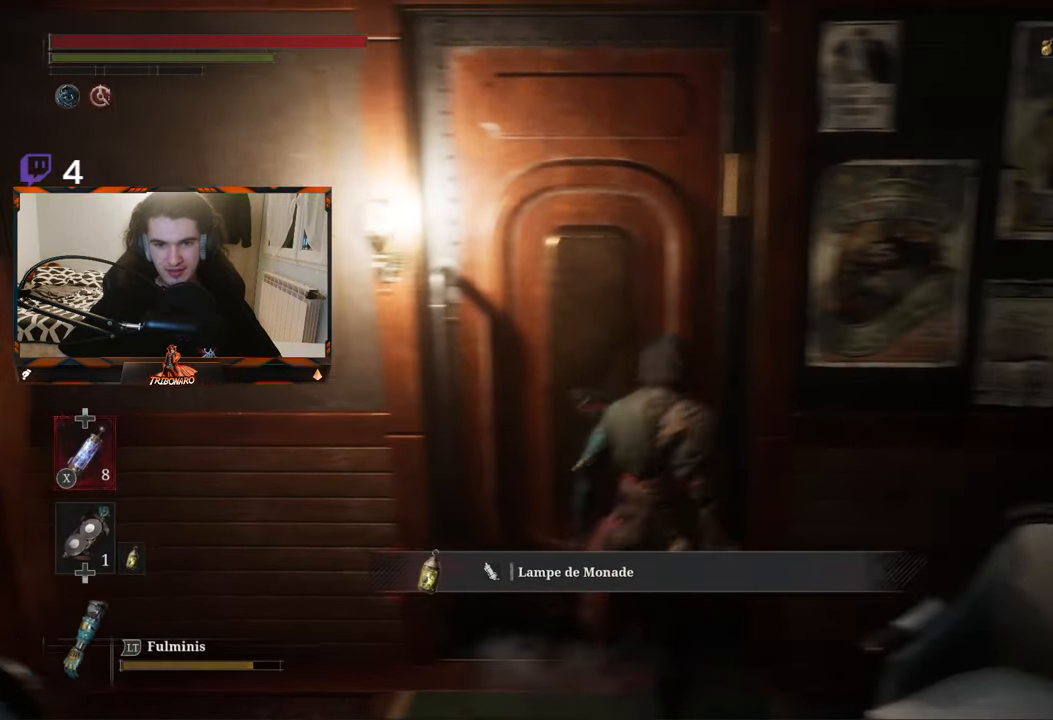
{"buttons": [], "left_stick": "down-left", "right_stick": "center", "events": [[50, "left_stick", "center"], [100, "A", "down"], [167, "A", "up"], [350, "left_stick", "down-left"]]}
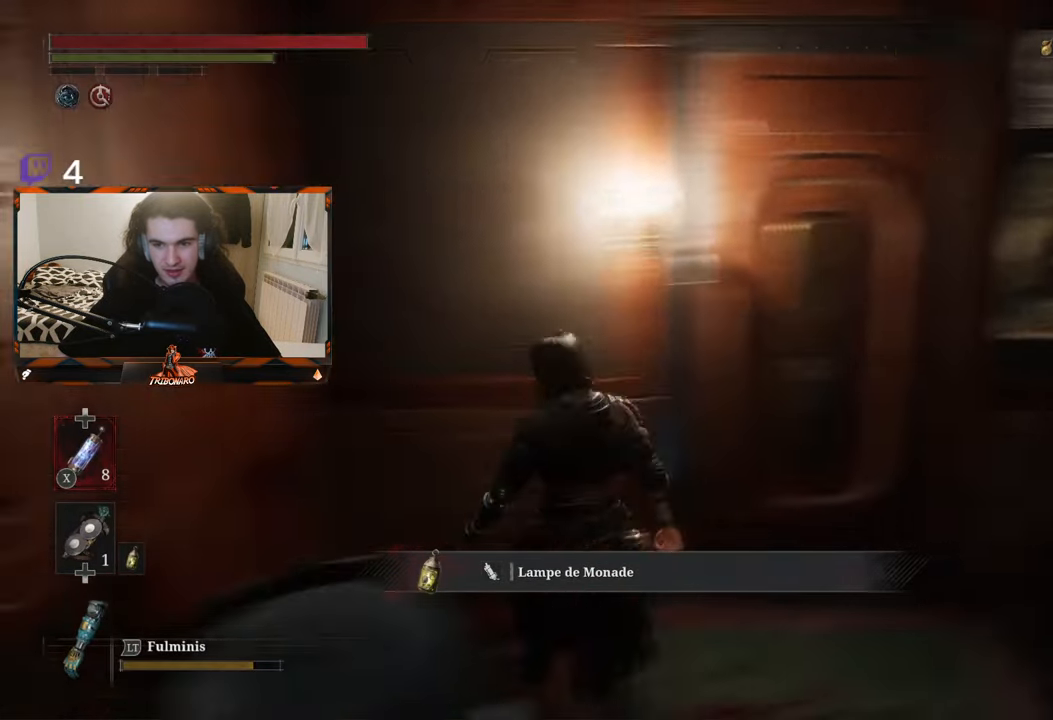
{"buttons": [], "left_stick": "center", "right_stick": "center", "events": [[34, "left_stick", "center"], [217, "left_stick", "up"], [417, "left_stick", "center"]]}
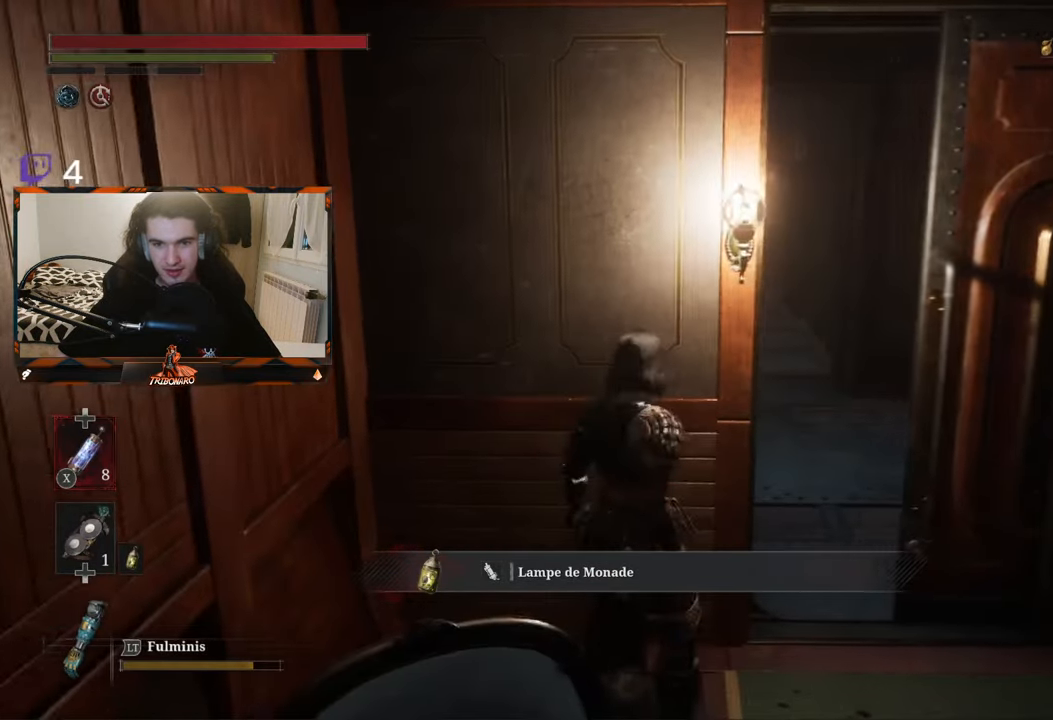
{"buttons": [], "left_stick": "up", "right_stick": "center", "events": [[17, "left_stick", "up"]]}
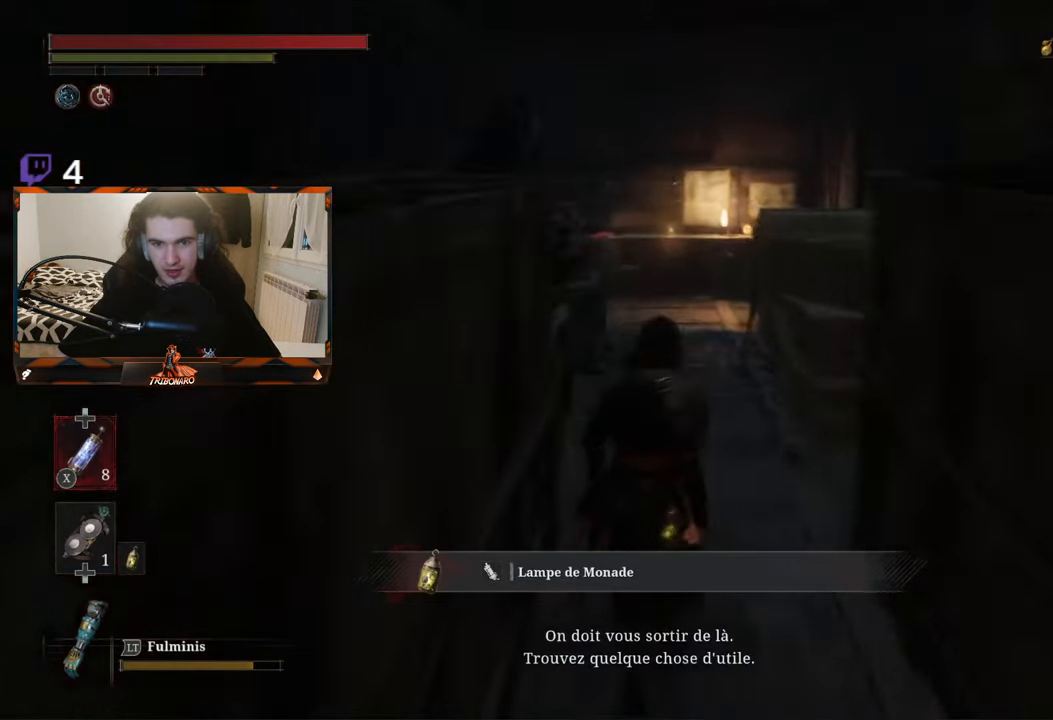
{"buttons": [], "left_stick": "center", "right_stick": "center", "events": [[284, "A", "down"], [350, "A", "up"], [350, "left_stick", "center"], [417, "A", "down"], [484, "A", "up"]]}
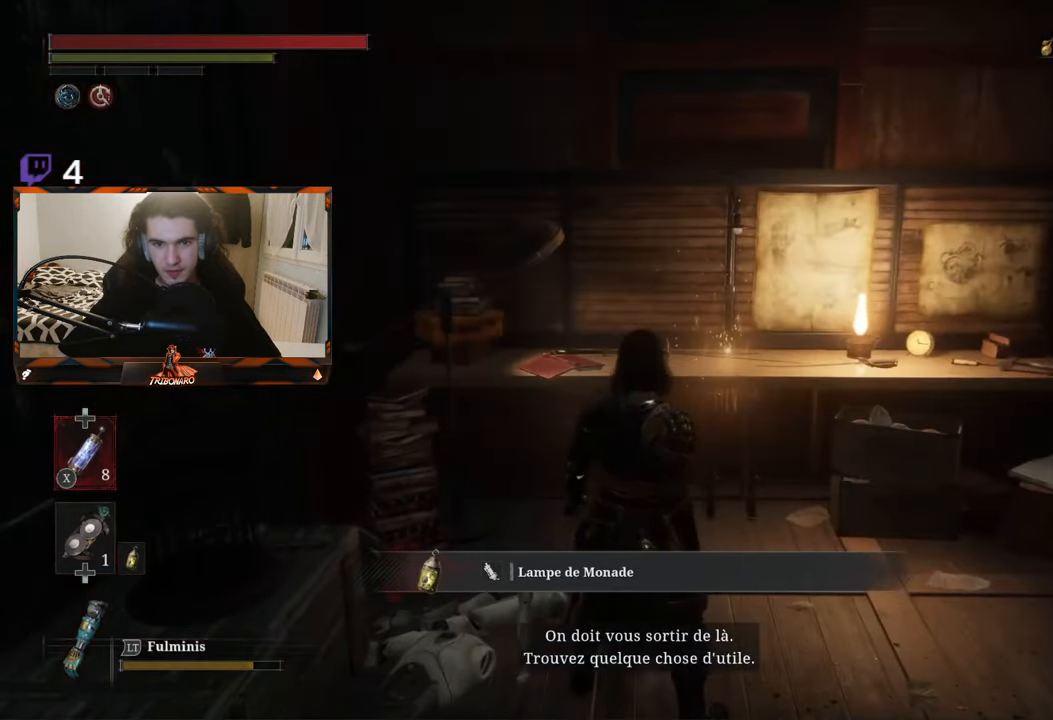
{"buttons": [], "left_stick": "up", "right_stick": "center", "events": [[67, "left_stick", "up-right"], [217, "A", "down"], [233, "left_stick", "center"], [266, "A", "up"], [466, "left_stick", "up"]]}
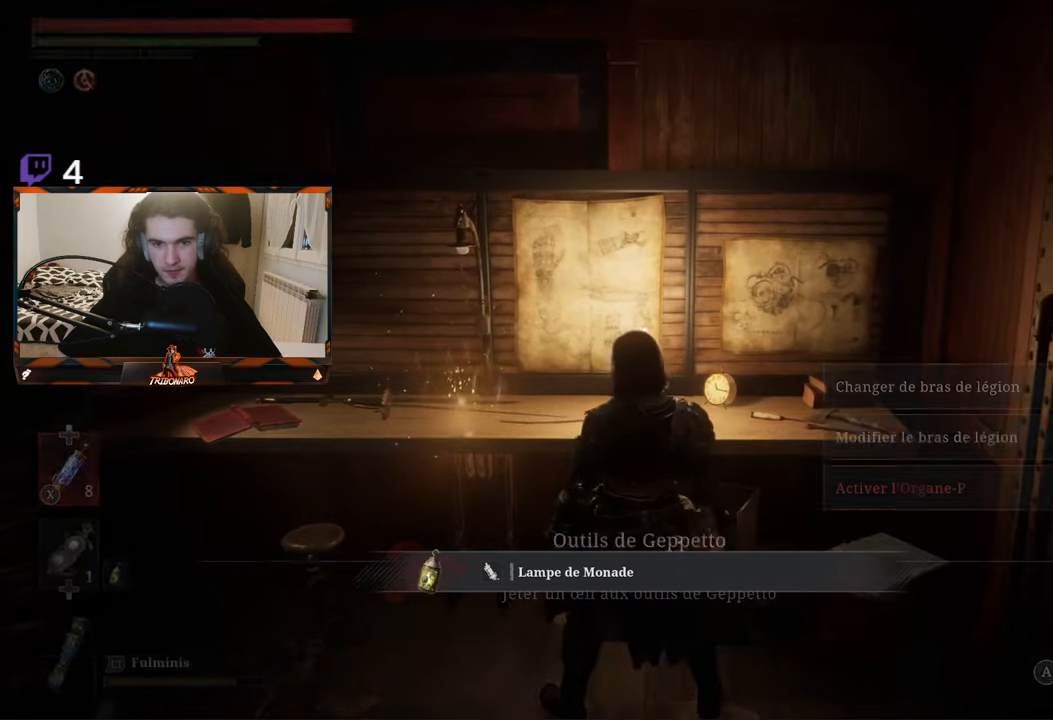
{"buttons": [], "left_stick": "center", "right_stick": "center", "events": [[133, "left_stick", "center"], [233, "A", "down"], [300, "A", "up"]]}
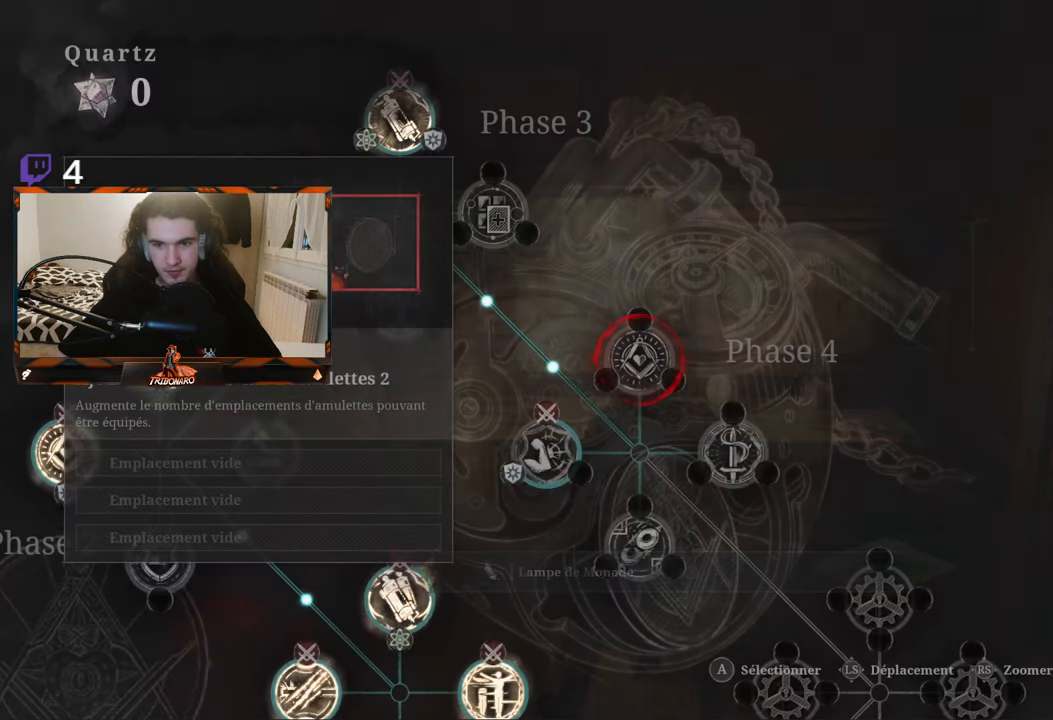
{"buttons": [], "left_stick": "center", "right_stick": "center", "events": []}
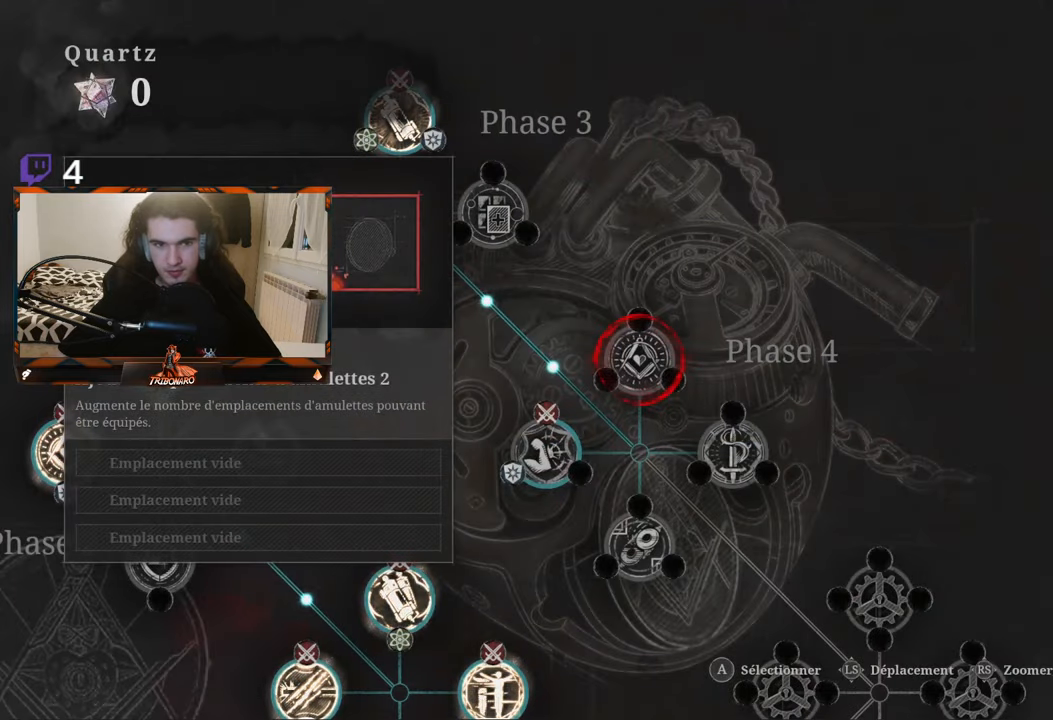
{"buttons": [], "left_stick": "center", "right_stick": "center", "events": [[33, "B", "down"], [83, "B", "up"]]}
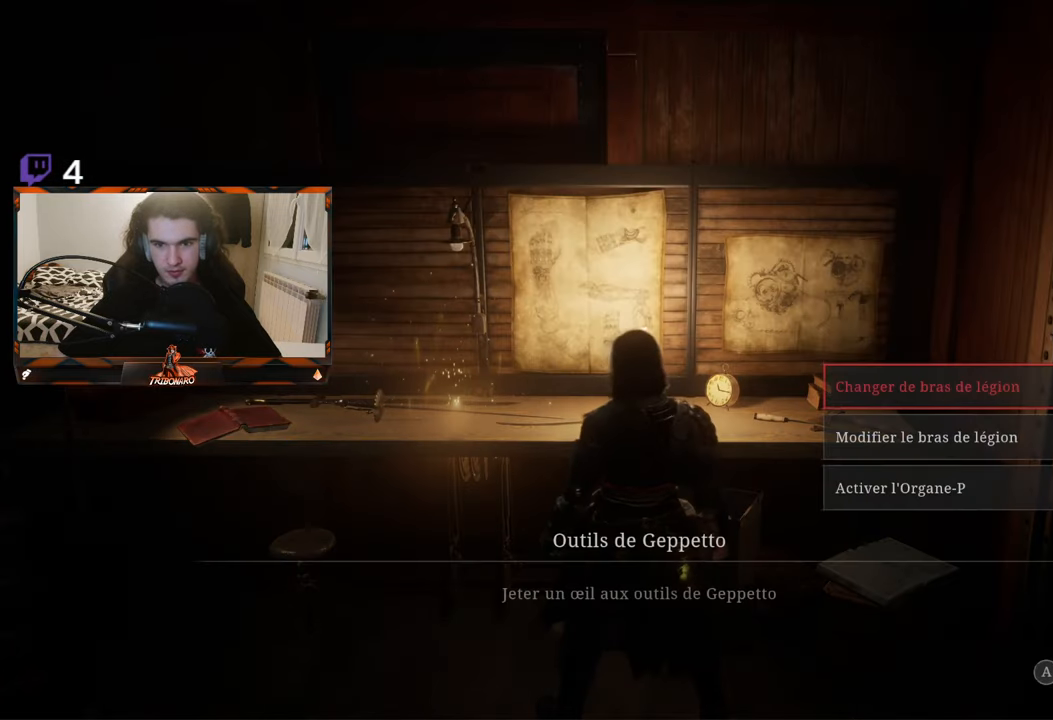
{"buttons": ["L2"], "left_stick": "center", "right_stick": "center", "events": [[33, "A", "down"], [116, "A", "up"], [466, "L2", "down"]]}
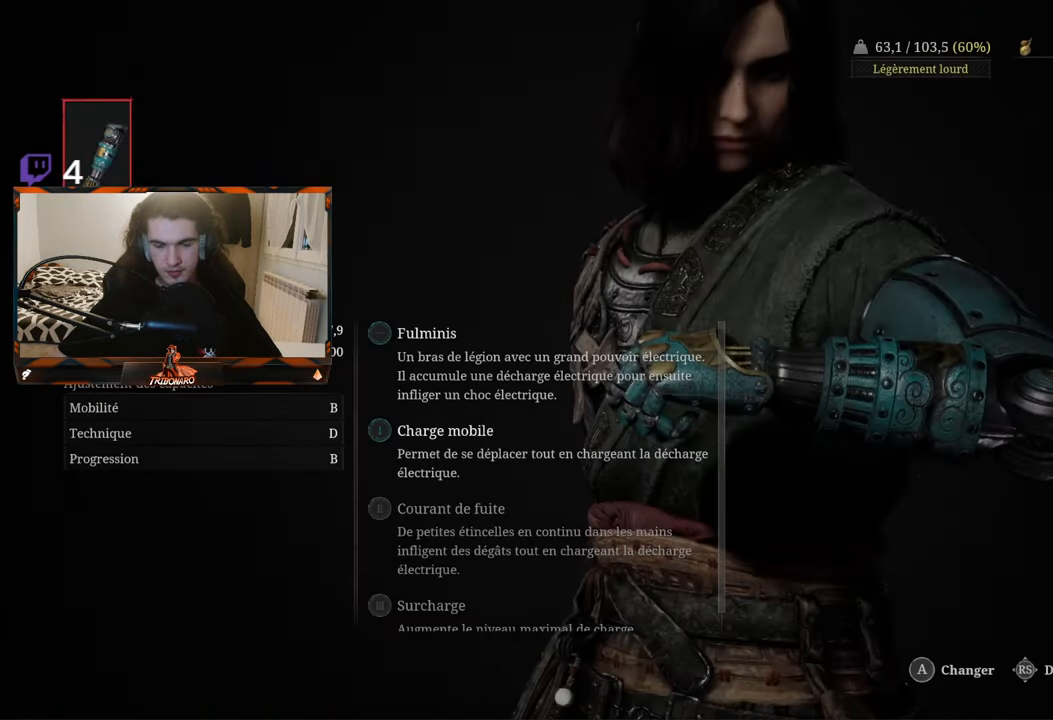
{"buttons": [], "left_stick": "center", "right_stick": "center", "events": [[33, "L2", "up"], [250, "B", "down"], [333, "B", "up"]]}
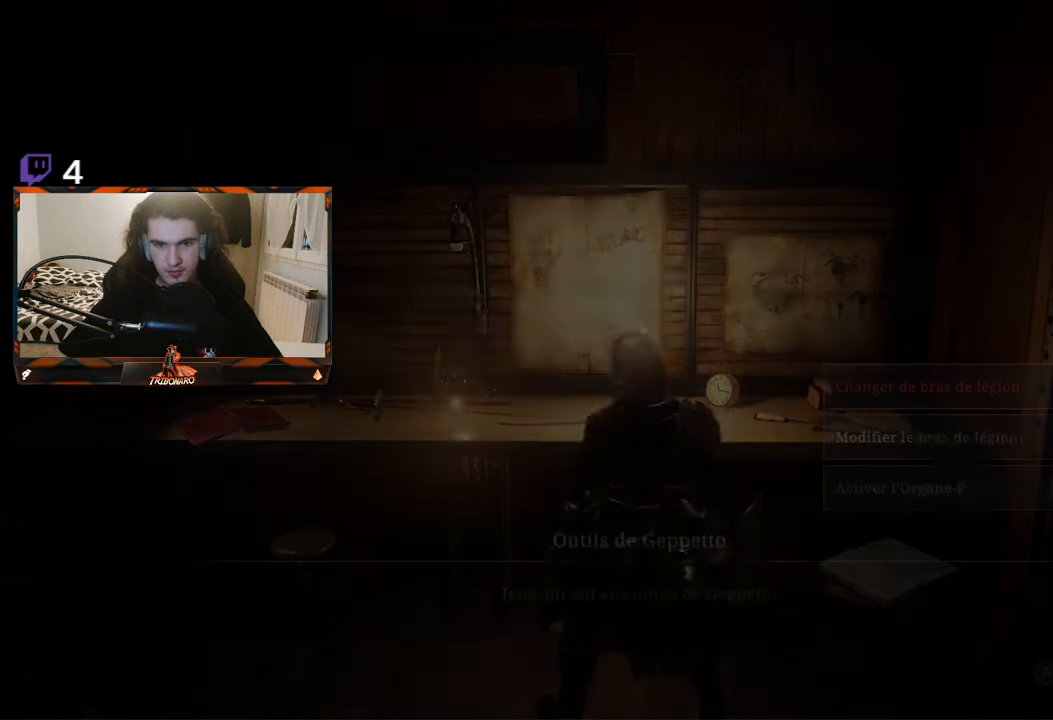
{"buttons": [], "left_stick": "center", "right_stick": "center", "events": [[166, "left_stick", "down"], [300, "left_stick", "center"]]}
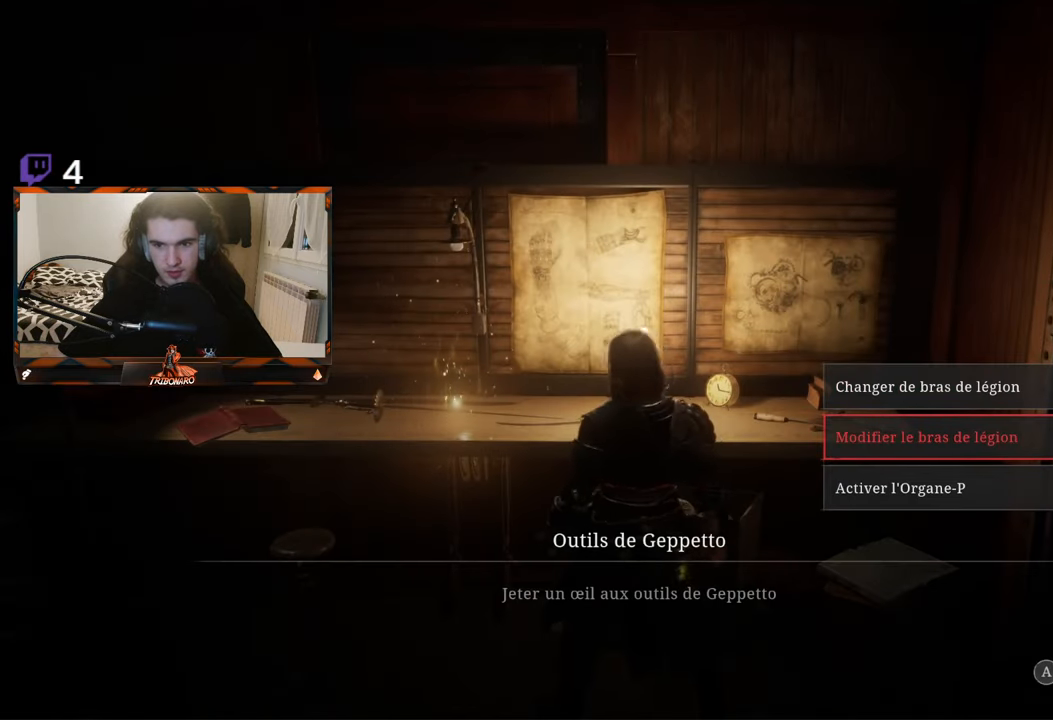
{"buttons": [], "left_stick": "down", "right_stick": "center", "events": [[383, "left_stick", "down"]]}
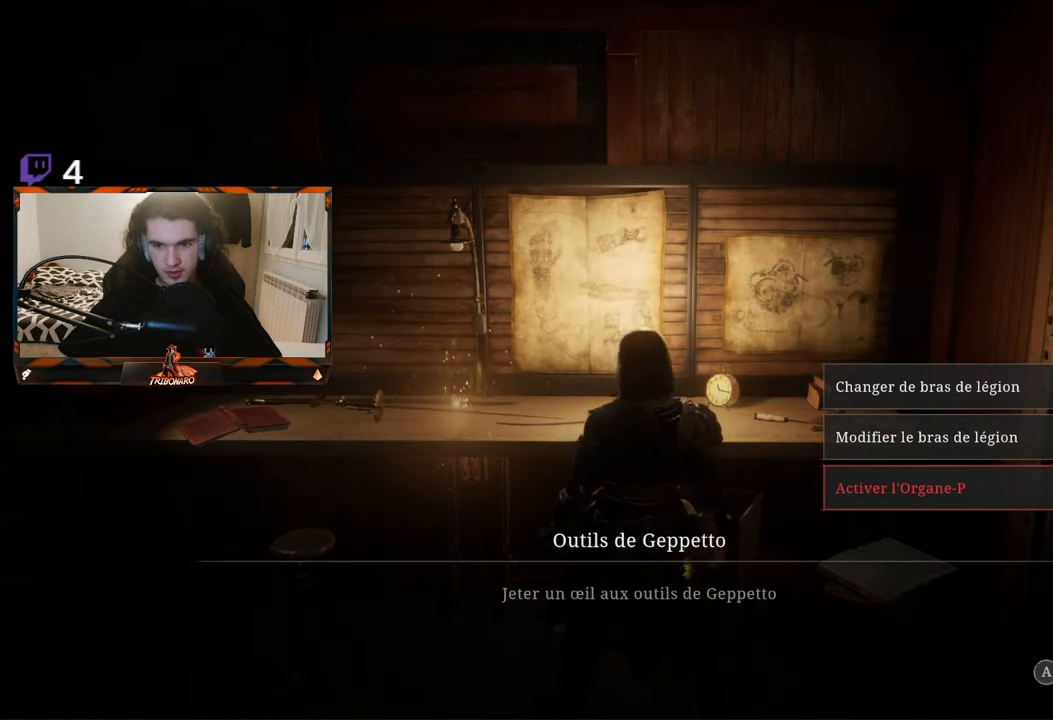
{"buttons": [], "left_stick": "center", "right_stick": "center", "events": [[16, "left_stick", "center"], [233, "left_stick", "up"], [350, "left_stick", "center"]]}
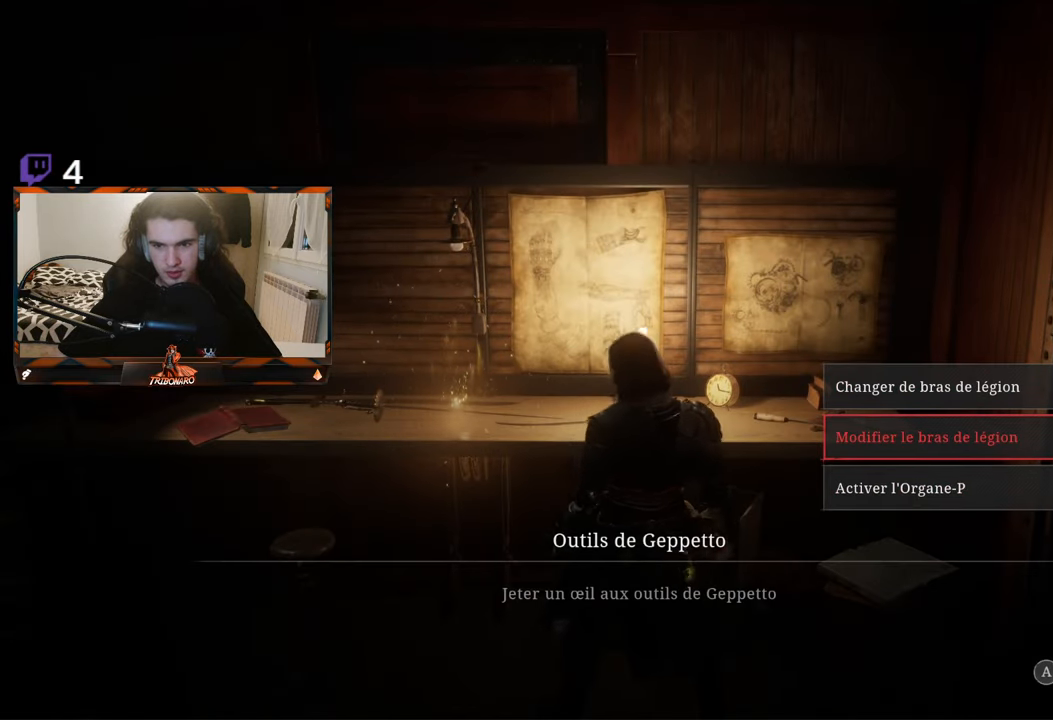
{"buttons": [], "left_stick": "center", "right_stick": "center", "events": [[166, "left_stick", "down"], [266, "left_stick", "center"], [333, "A", "down"], [416, "A", "up"]]}
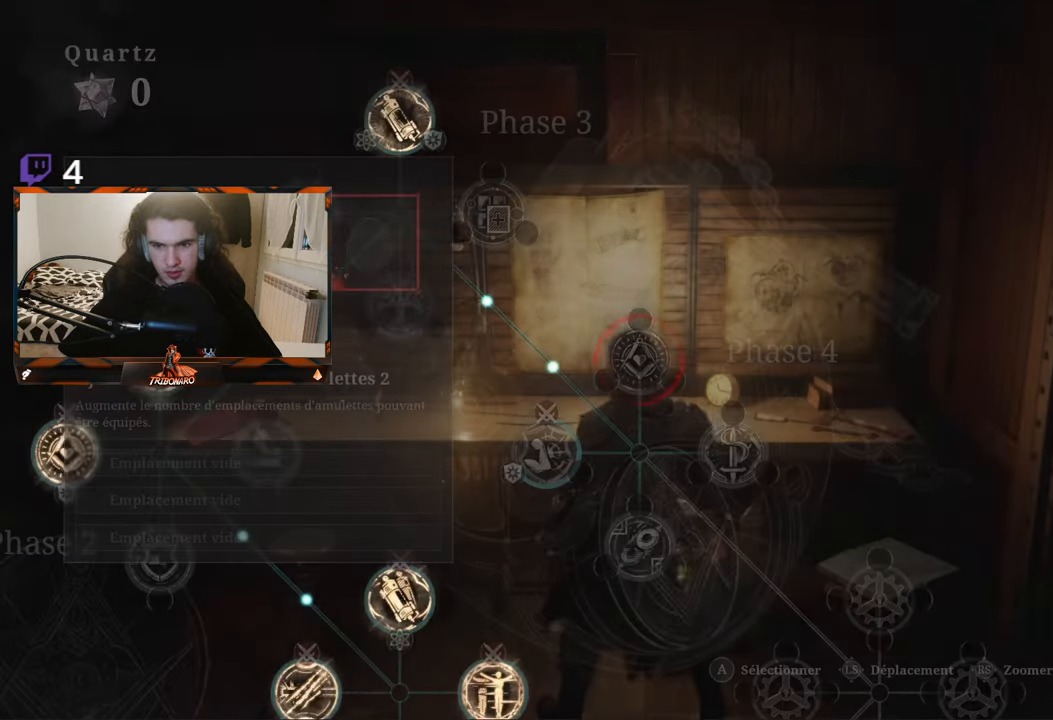
{"buttons": [], "left_stick": "center", "right_stick": "center", "events": []}
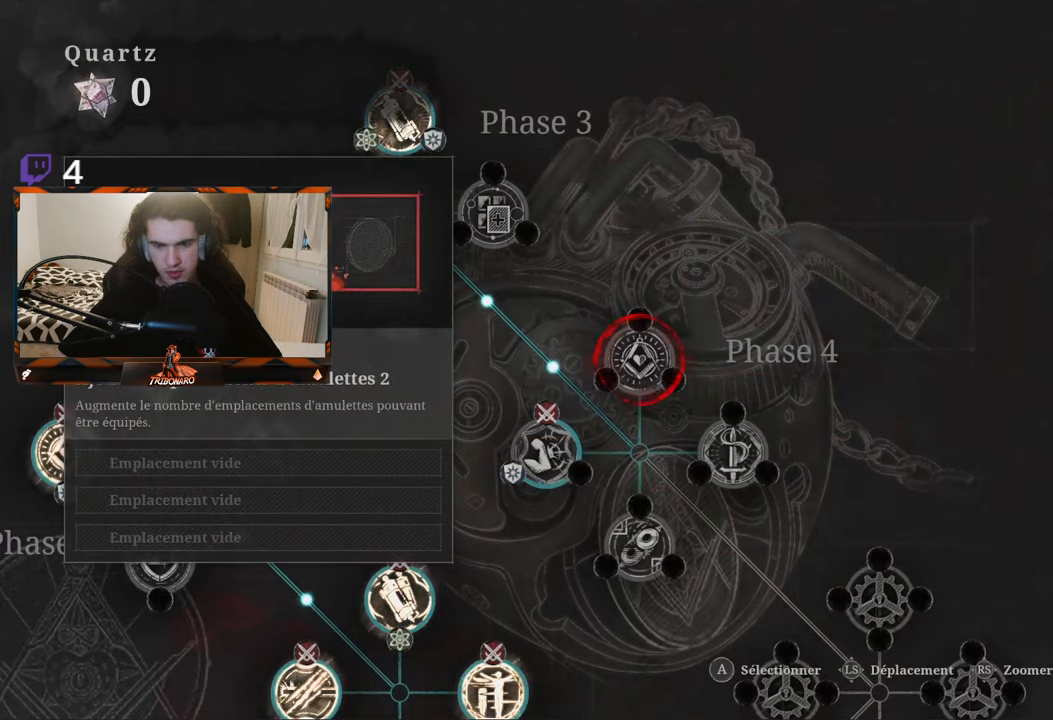
{"buttons": [], "left_stick": "center", "right_stick": "center", "events": [[217, "left_stick", "left"], [350, "left_stick", "center"]]}